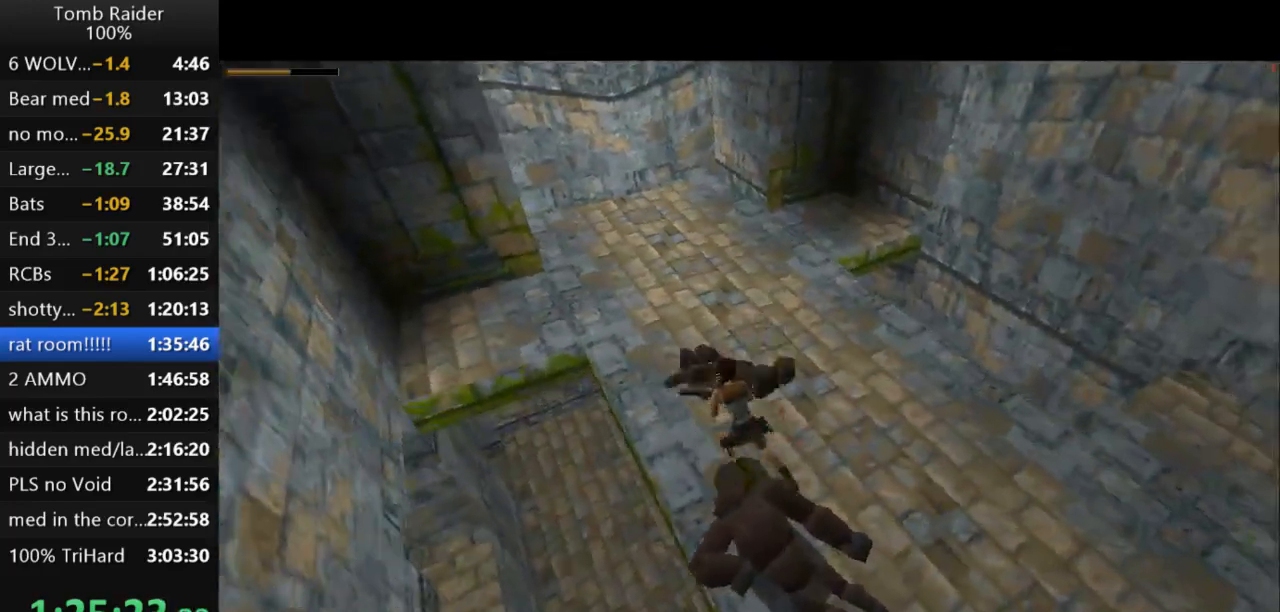
Gameplay with keyboard; each line is a JSON object with the keys held at the frame after it. "events" lists presses ("down") and releases ("up") of "action", "action2", "down", "guns", "inv", "jump", "left", "look", "lstep", "right", "roll", "roll2", "rstep", "up" and "walk" between this image and that frame as [ms after this image, input, new state], when the widget could be followed in between. No other keys are recorded. Mouse input is not recorded. Key names are as the overlay labels them; some are game actions (e.g. jump) rather than physical keys.
{"keys": ["guns", "up"], "events": [[67, "action2", "up"], [67, "right", "down"], [400, "right", "up"], [400, "up", "down"], [433, "guns", "down"]]}
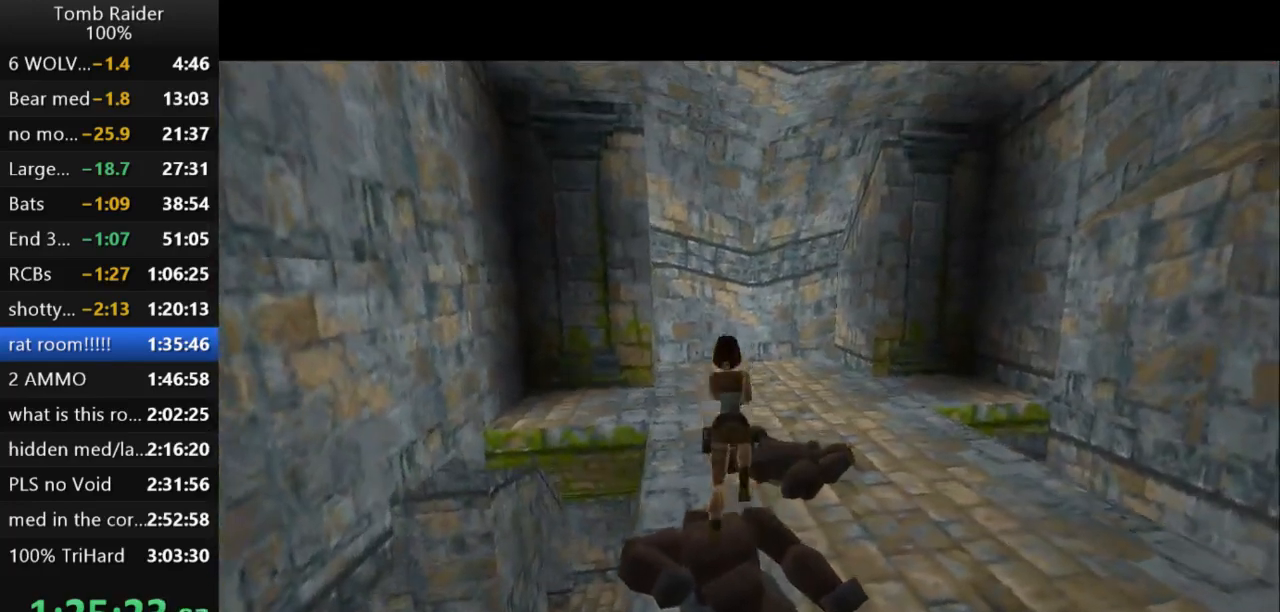
{"keys": ["right", "up"], "events": [[100, "guns", "up"], [167, "right", "down"]]}
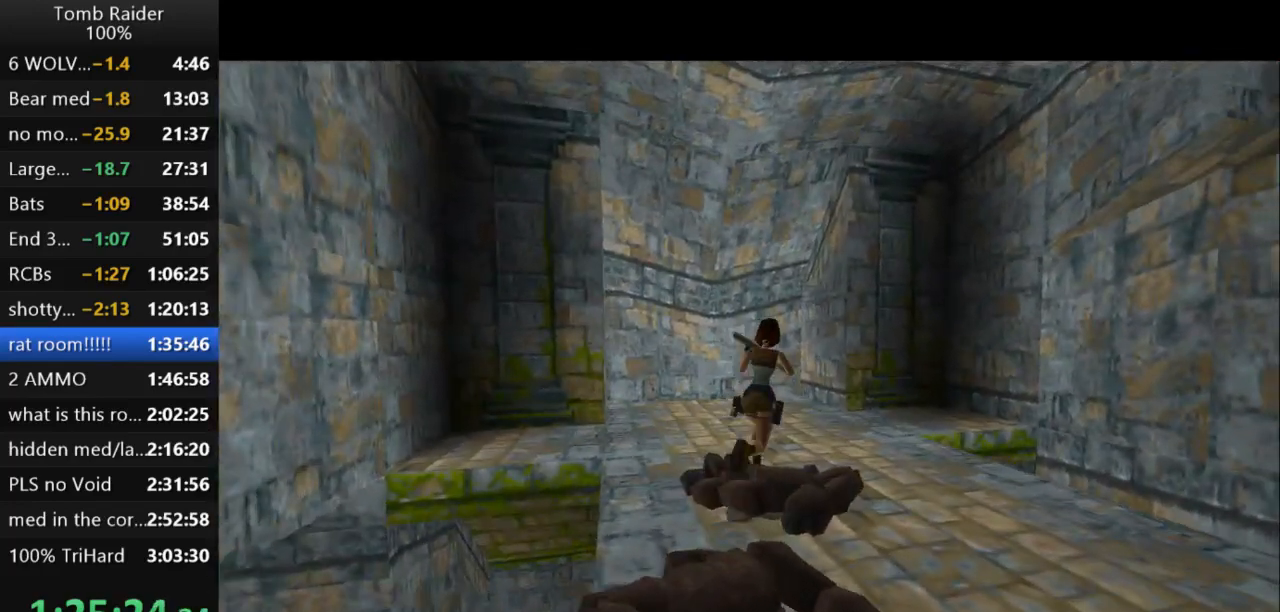
{"keys": ["up", "walk"], "events": [[367, "right", "up"], [400, "walk", "down"]]}
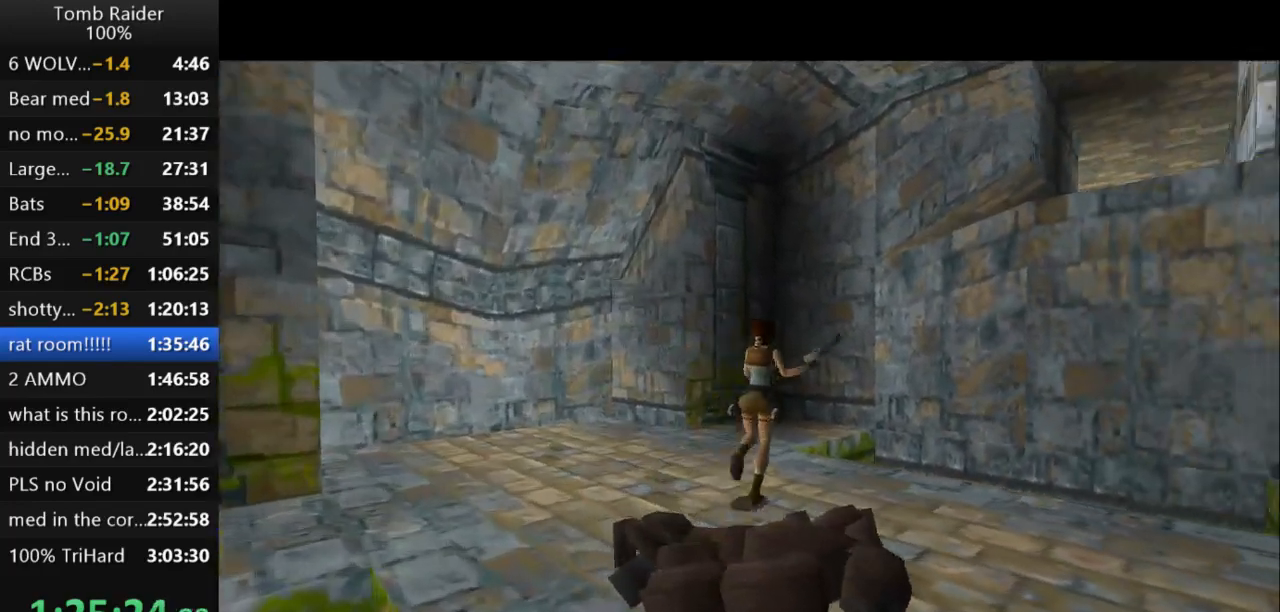
{"keys": ["right", "up", "walk"], "events": [[133, "right", "down"]]}
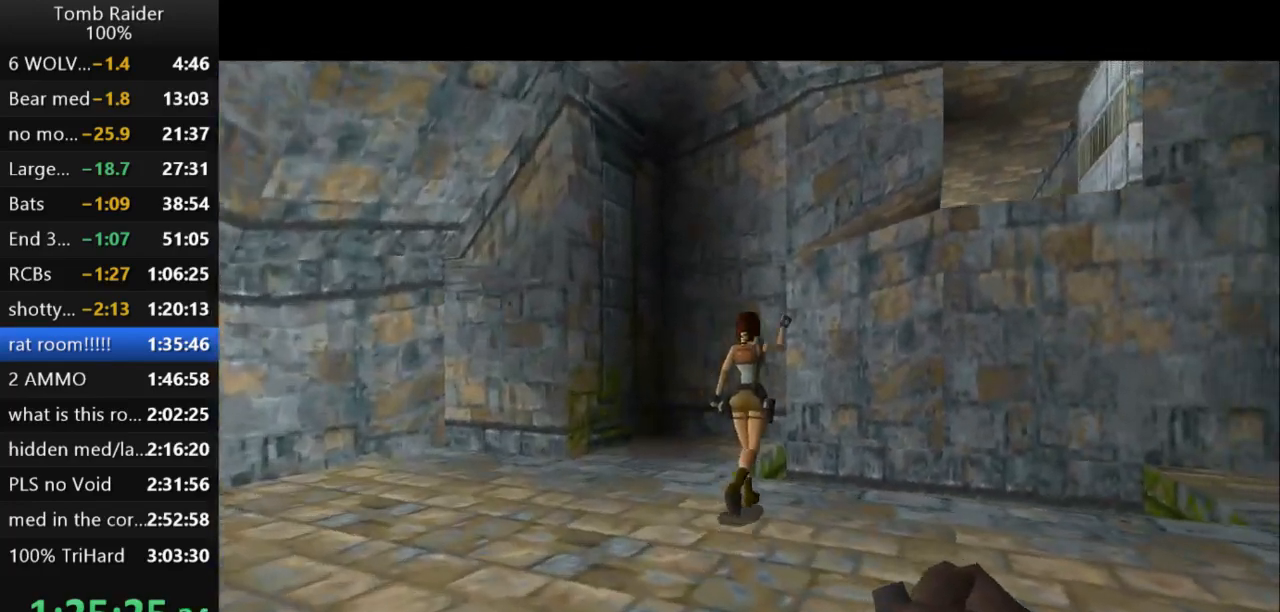
{"keys": ["up", "walk"], "events": [[133, "right", "up"]]}
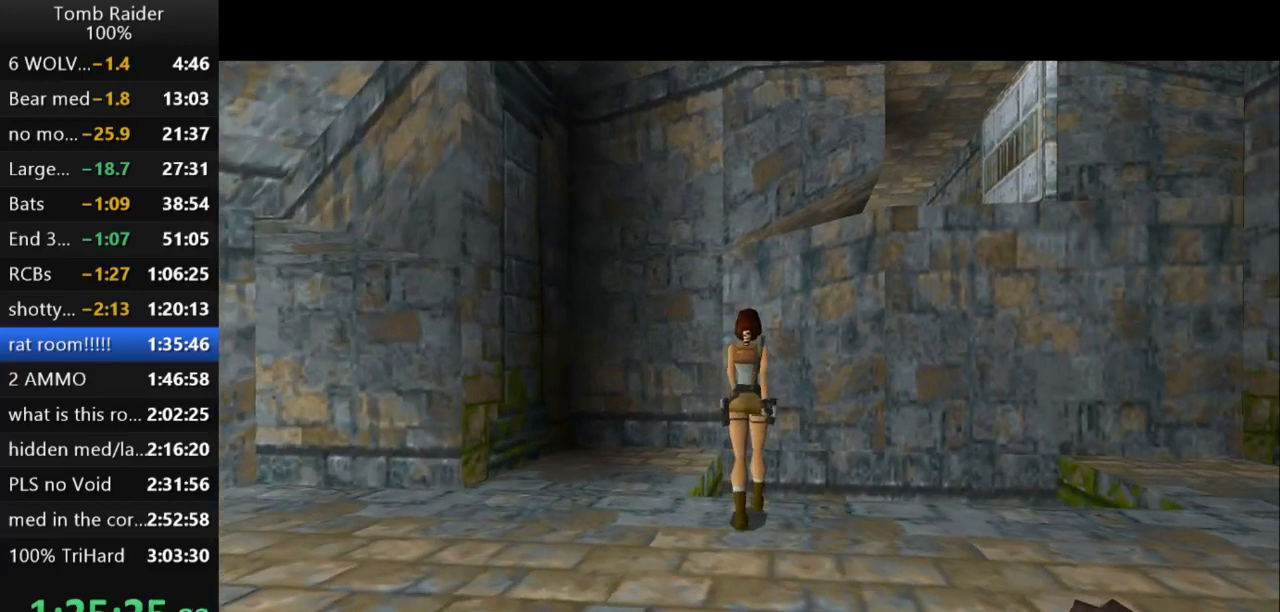
{"keys": ["up", "walk"], "events": []}
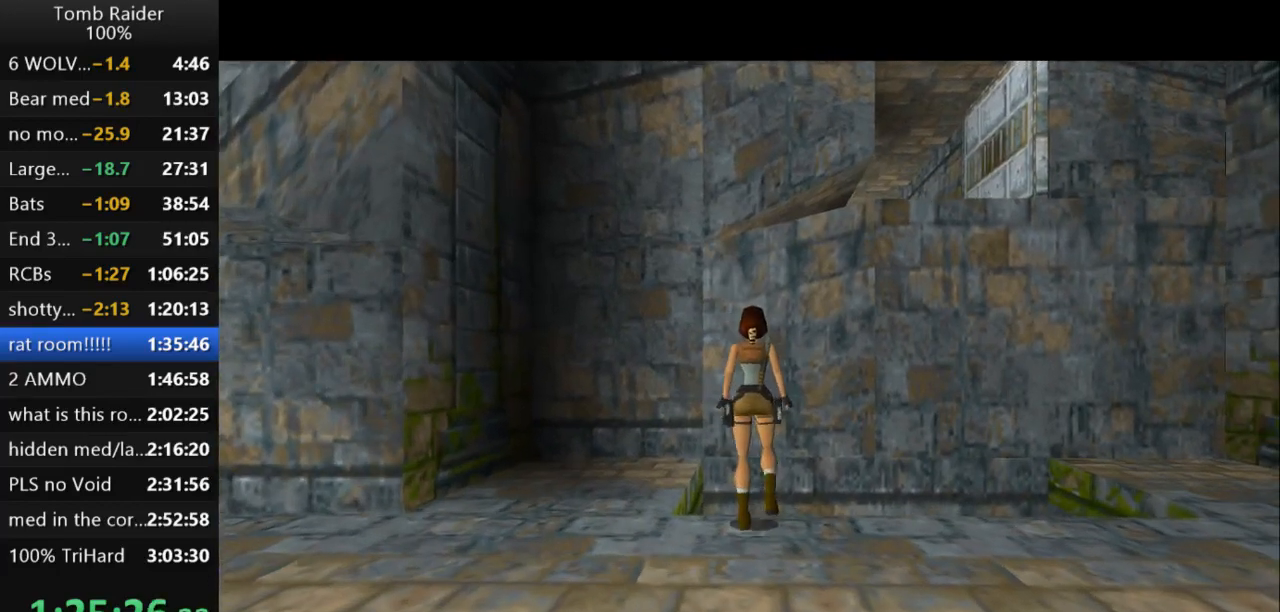
{"keys": [], "events": [[267, "up", "up"], [400, "walk", "up"]]}
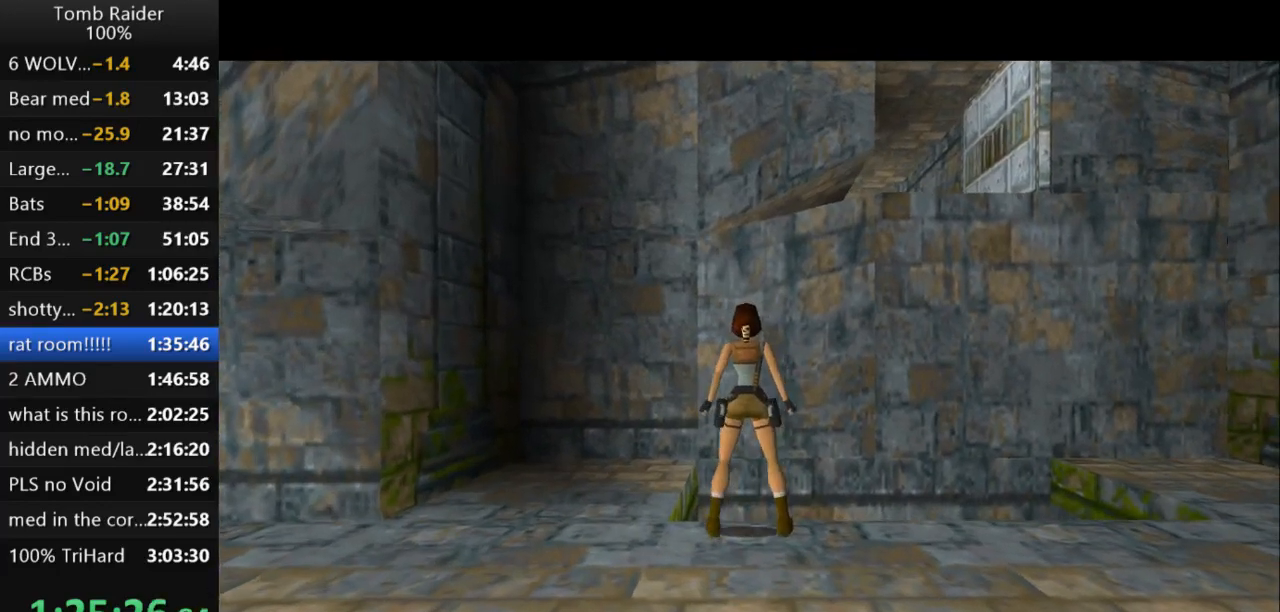
{"keys": ["action2"], "events": [[100, "jump", "down"], [200, "up", "down"], [400, "action2", "down"], [433, "jump", "up"], [433, "up", "up"]]}
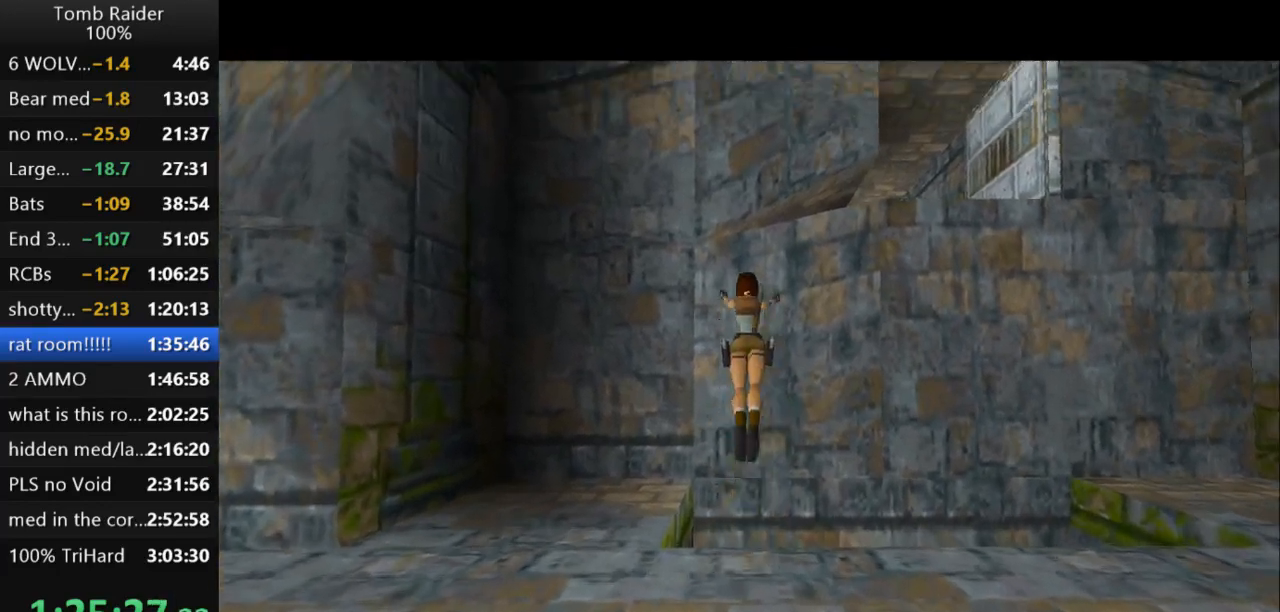
{"keys": ["action2"], "events": []}
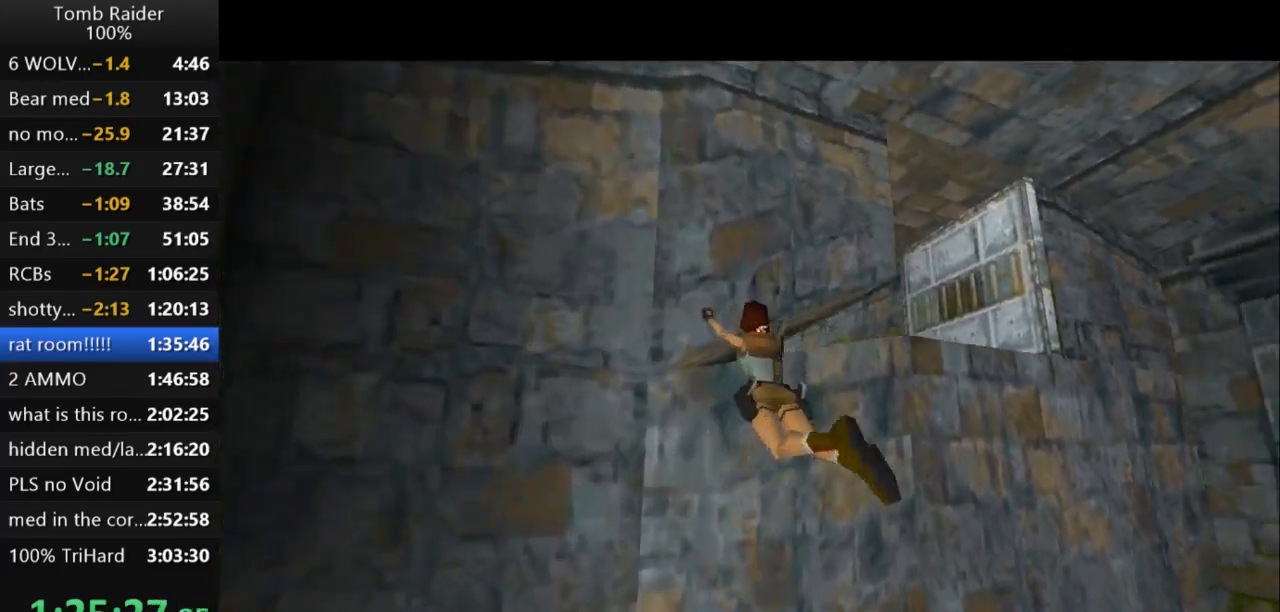
{"keys": ["action2", "right"], "events": [[333, "right", "down"]]}
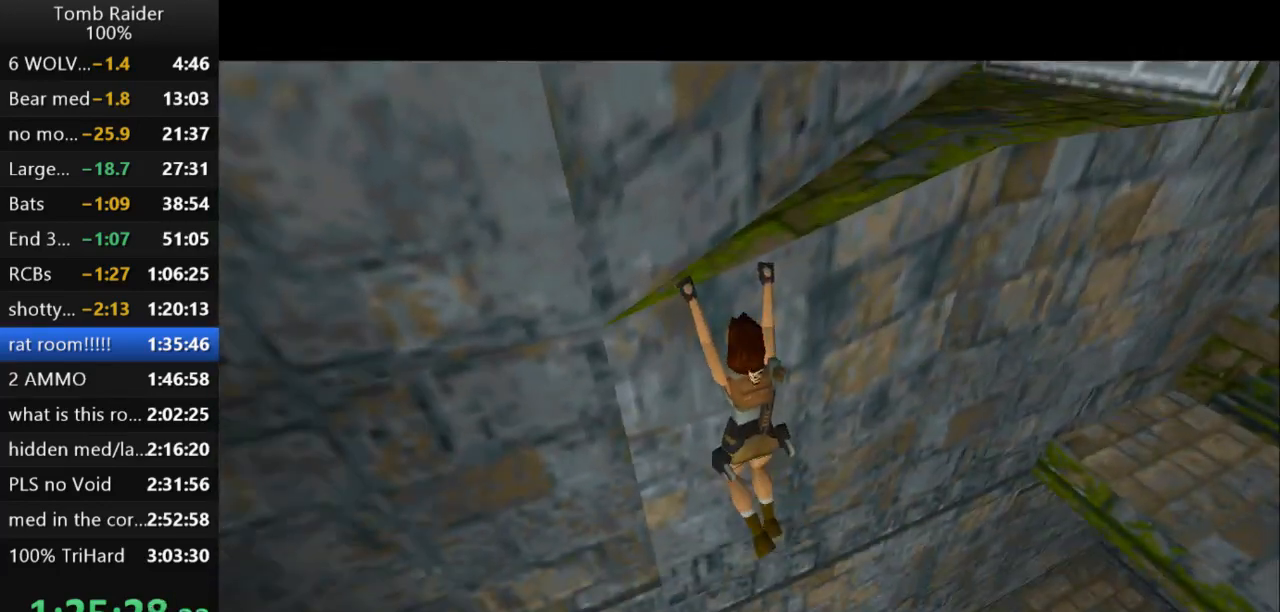
{"keys": ["action2", "right"], "events": []}
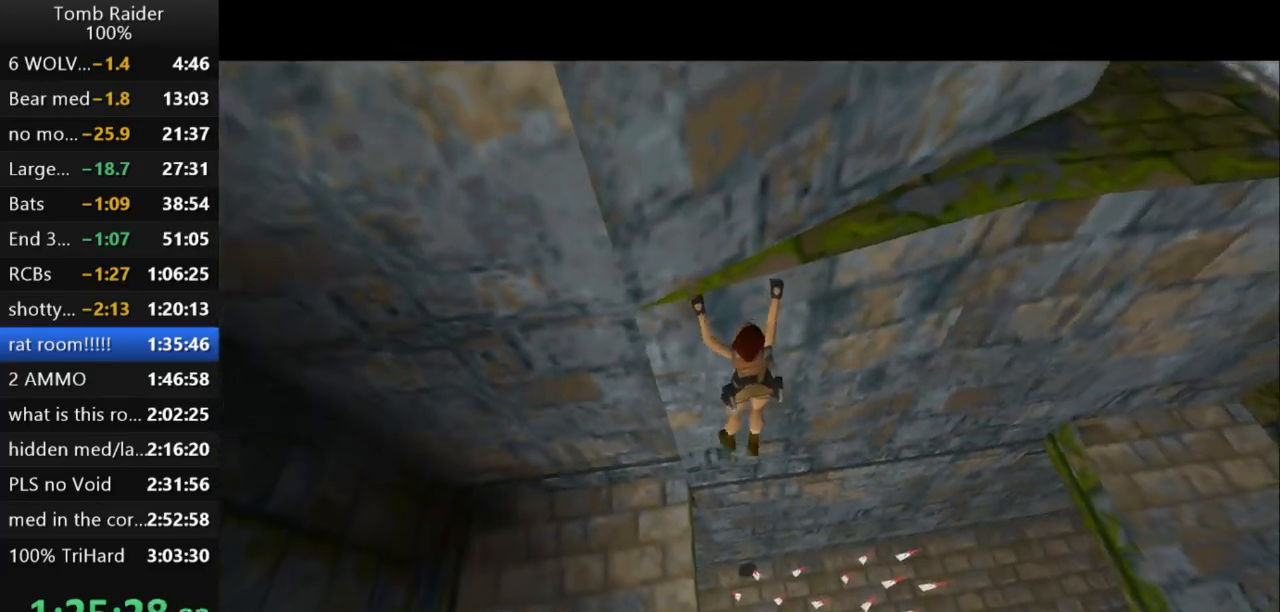
{"keys": ["action2", "right"], "events": []}
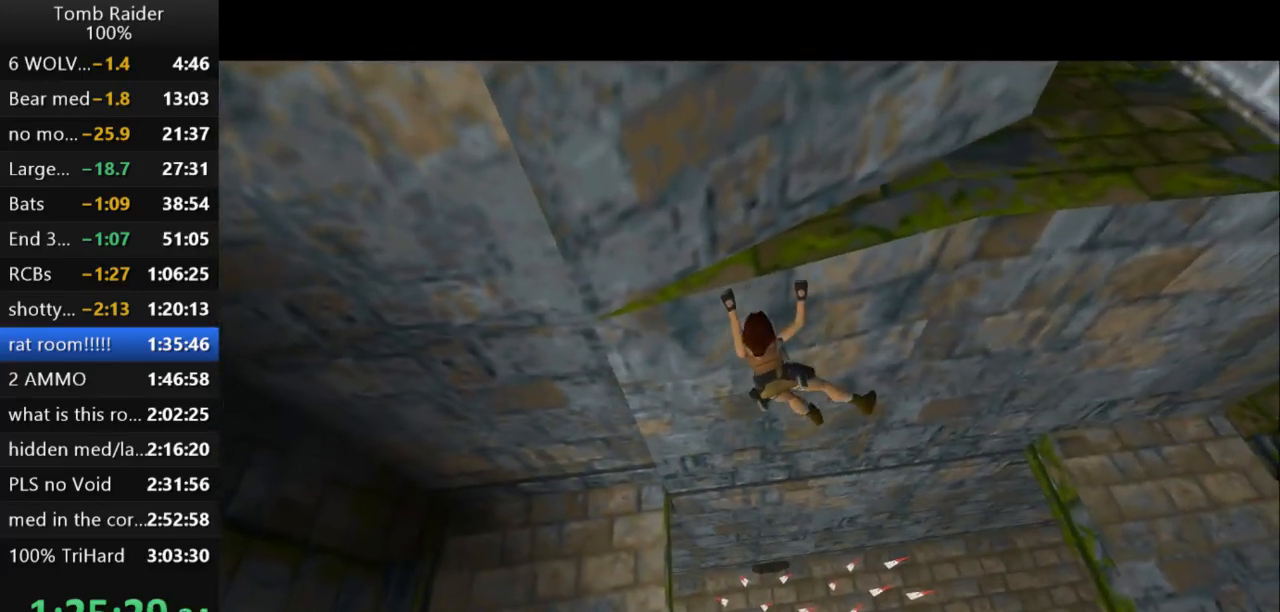
{"keys": ["action2", "right"], "events": []}
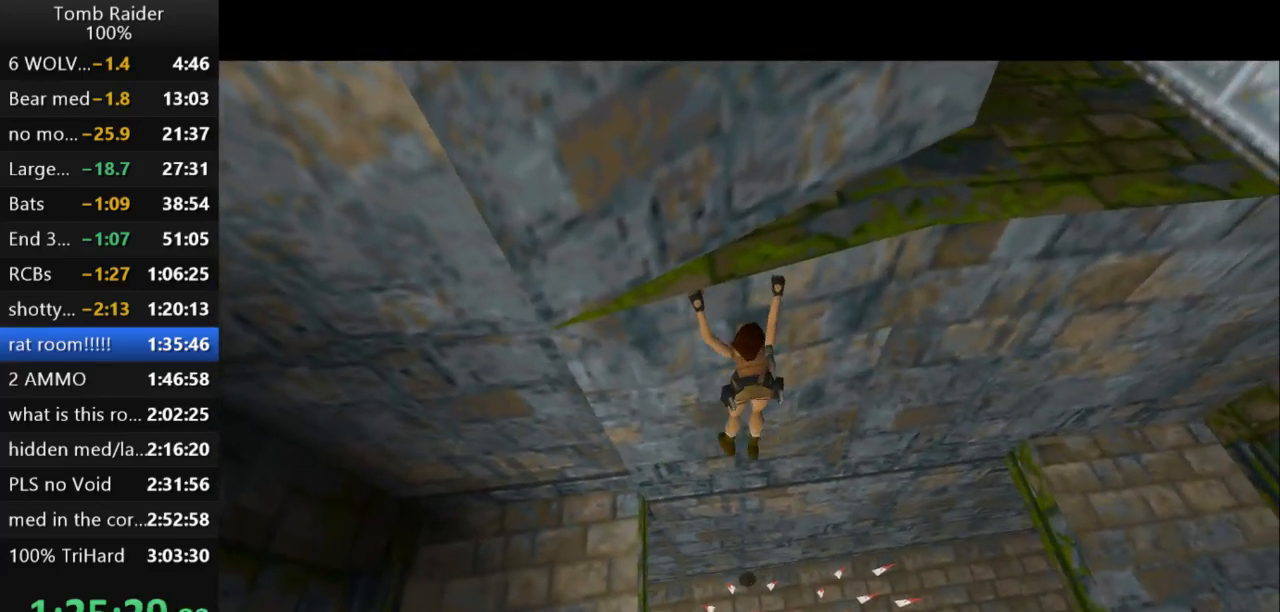
{"keys": ["action2", "right"], "events": []}
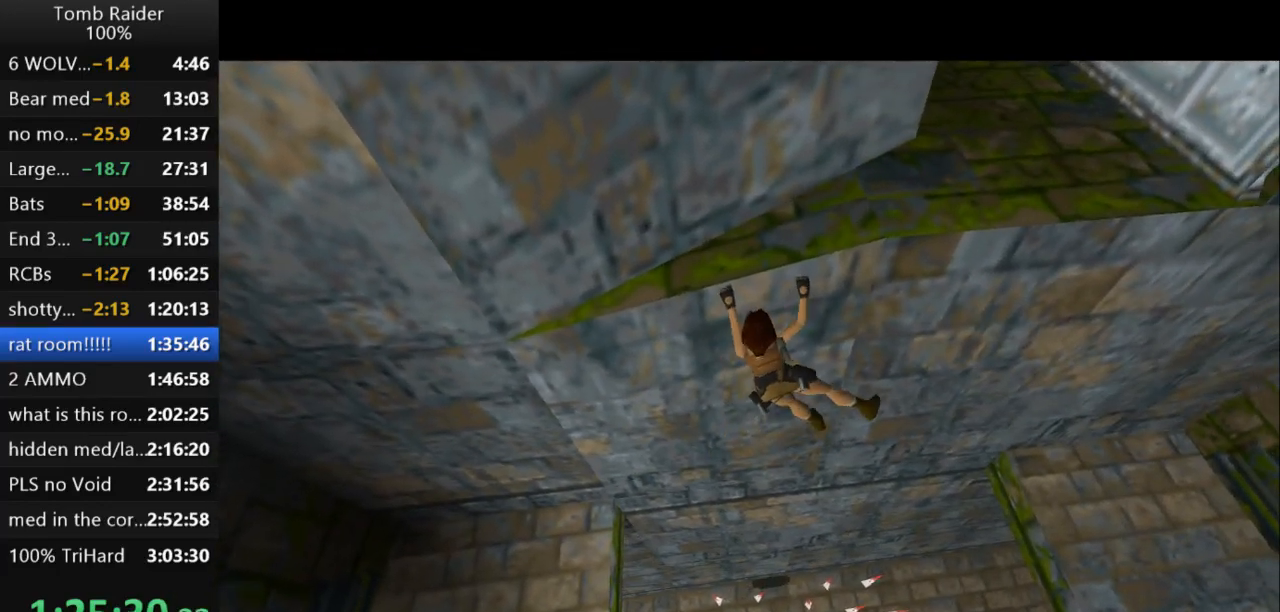
{"keys": ["action2", "right"], "events": []}
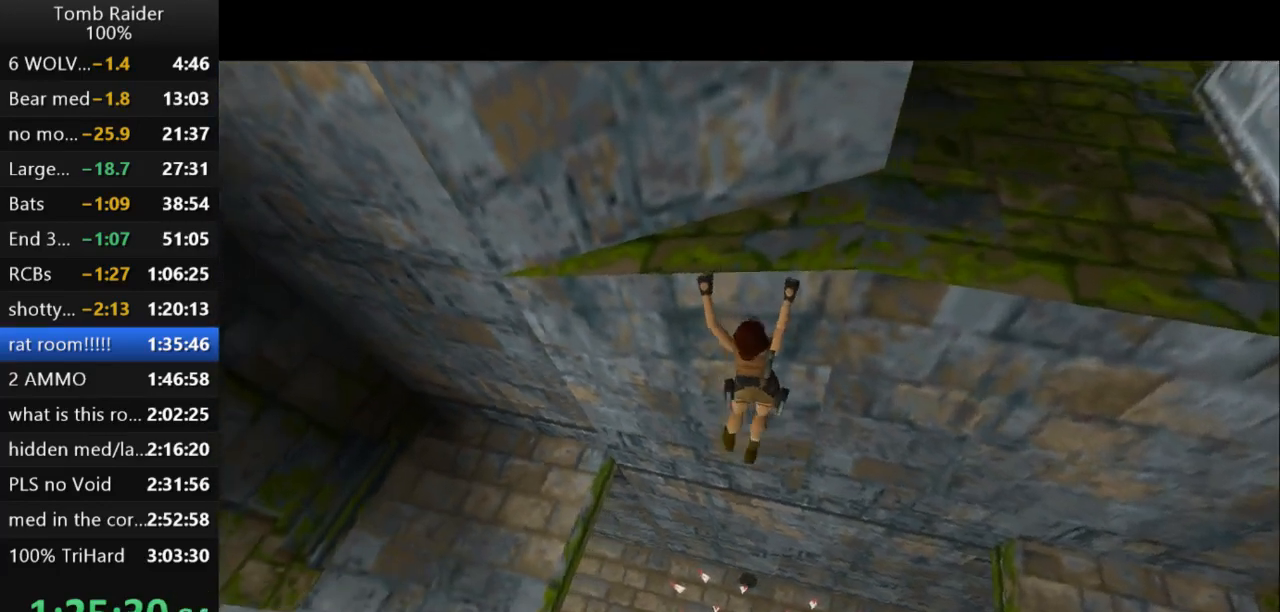
{"keys": ["action2", "right"], "events": []}
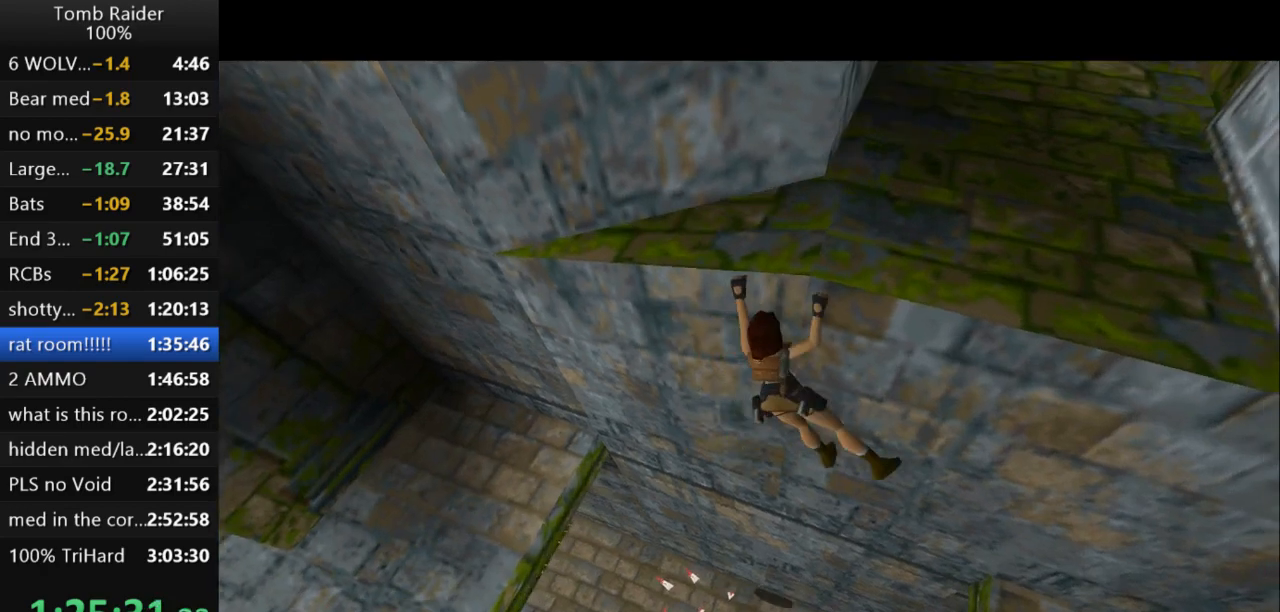
{"keys": ["action2", "right"], "events": []}
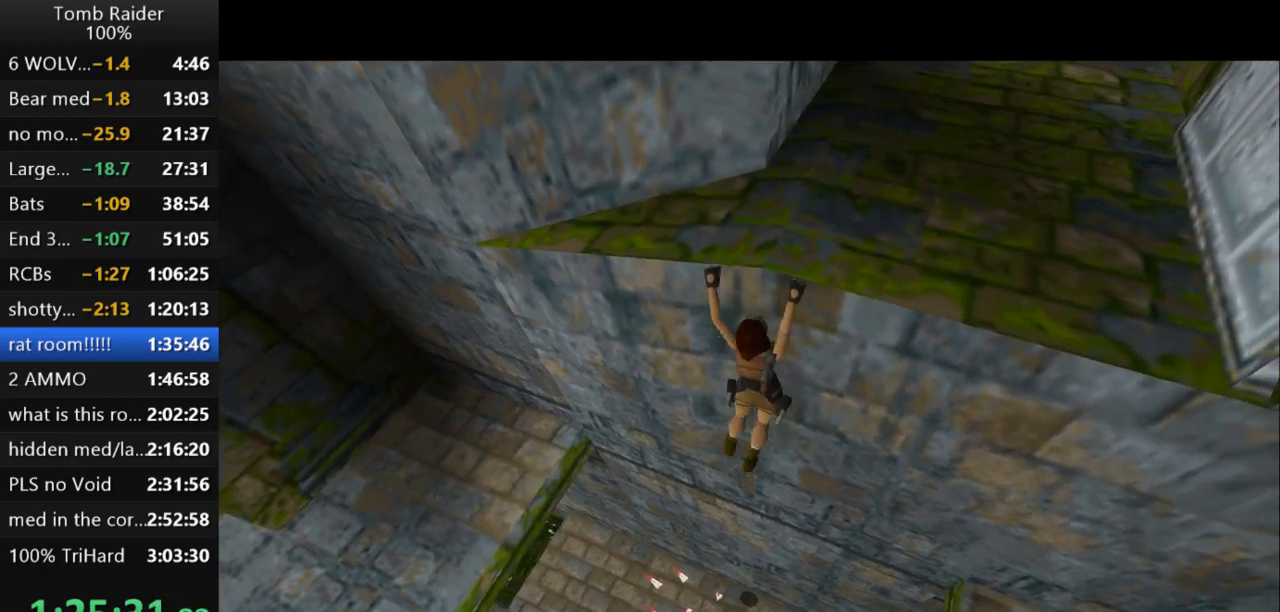
{"keys": ["action2"], "events": [[200, "right", "up"]]}
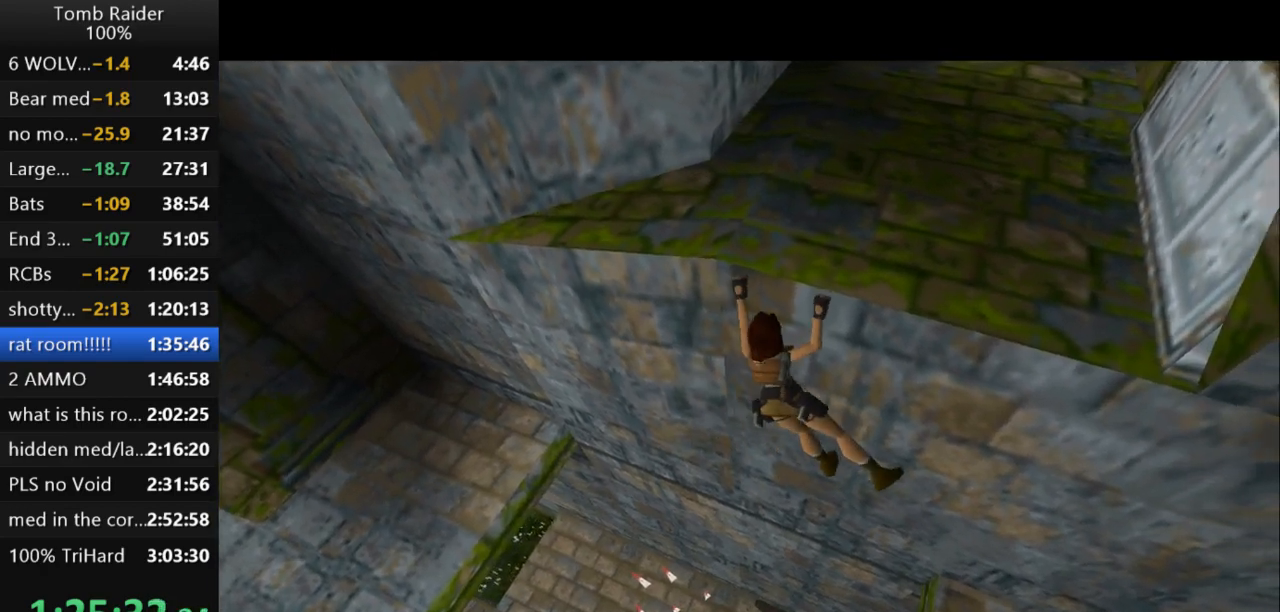
{"keys": ["action2", "up"], "events": [[167, "up", "down"]]}
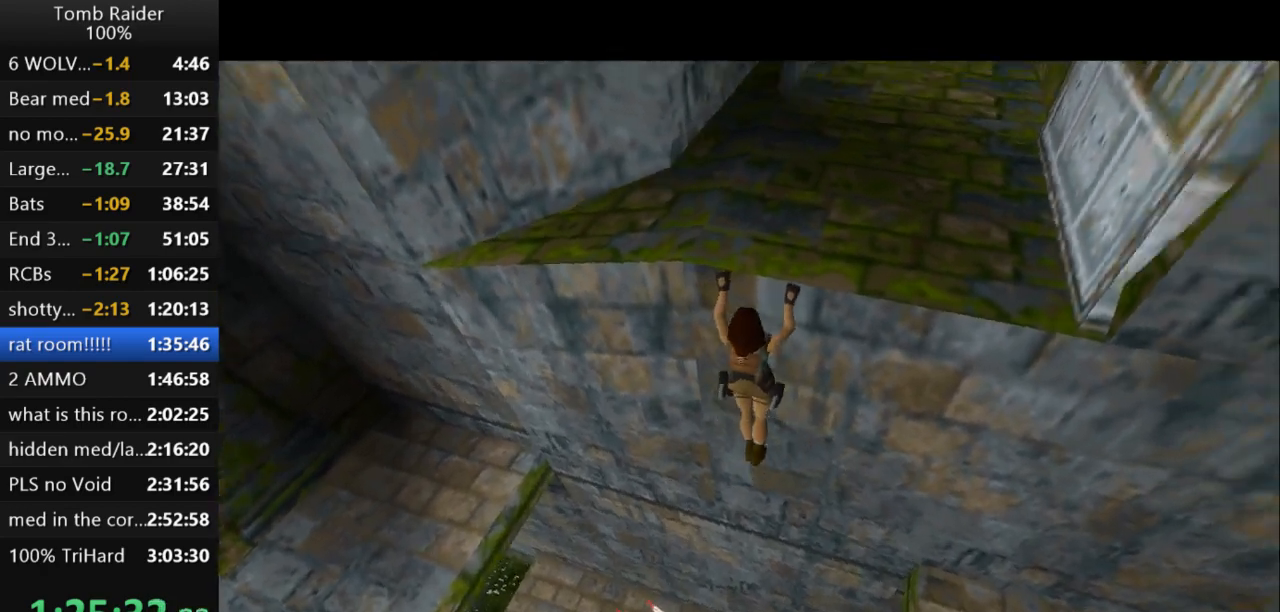
{"keys": ["action2", "up"], "events": []}
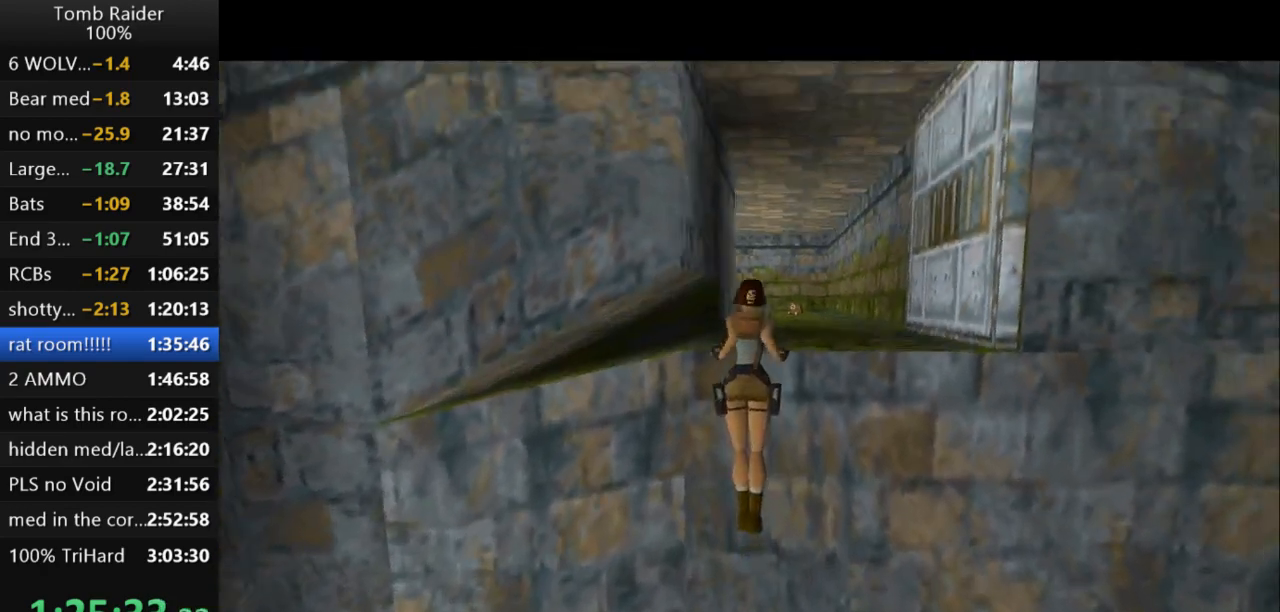
{"keys": ["action2", "up"], "events": []}
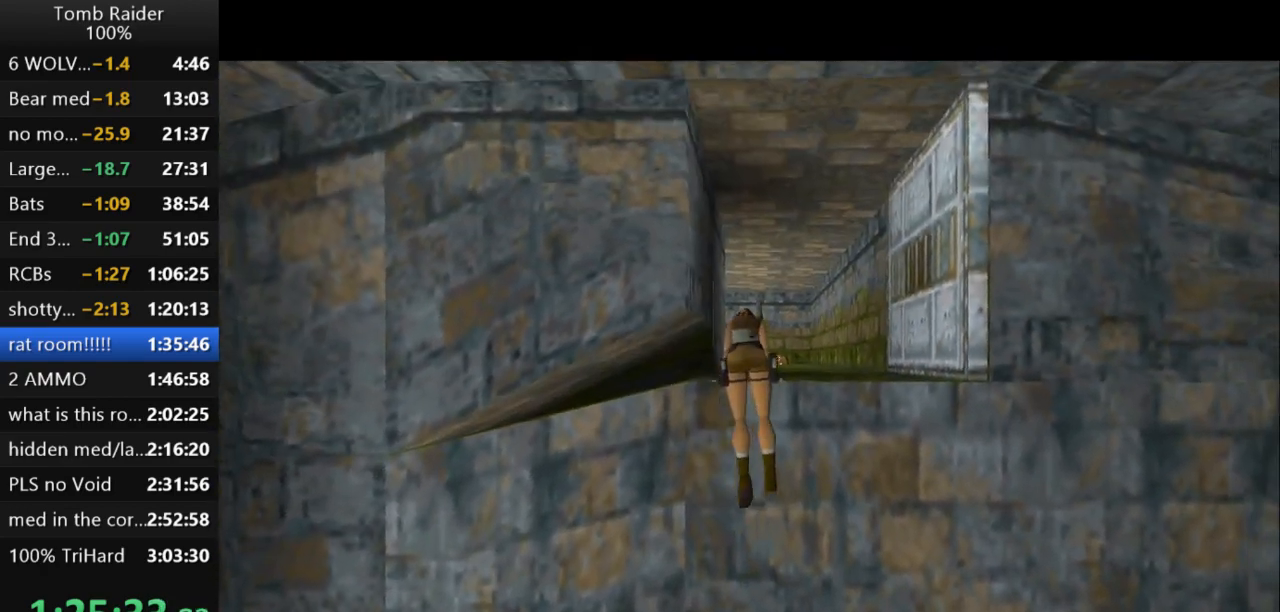
{"keys": ["action2", "up"], "events": []}
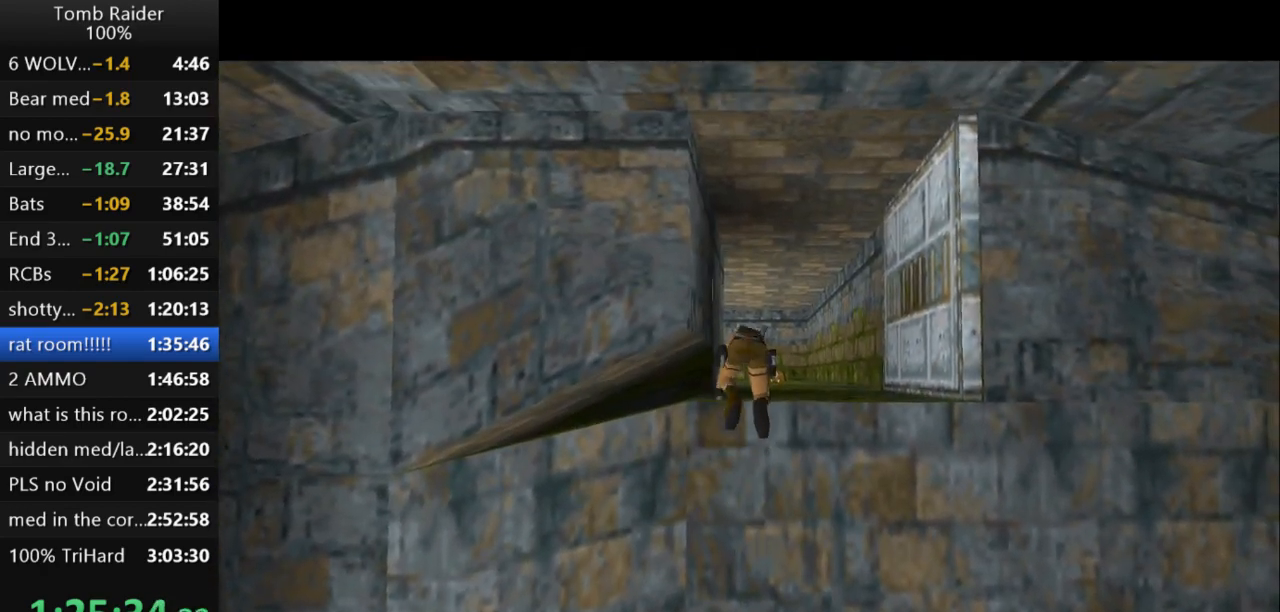
{"keys": ["up"], "events": [[433, "action2", "up"]]}
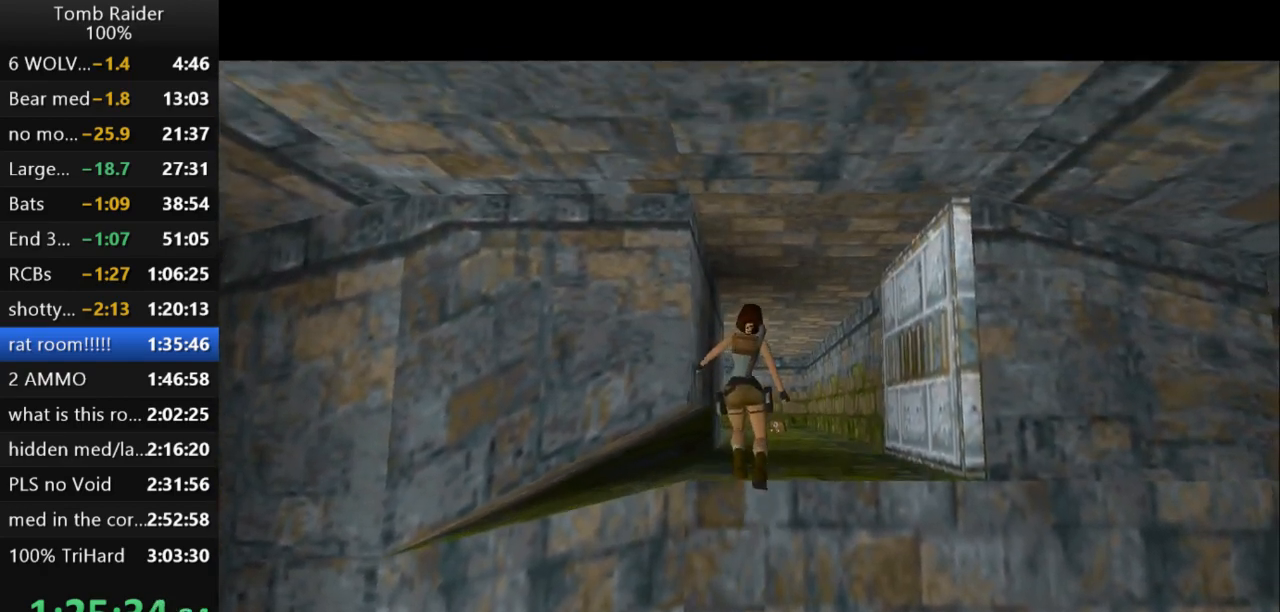
{"keys": ["right", "up"], "events": [[233, "right", "down"]]}
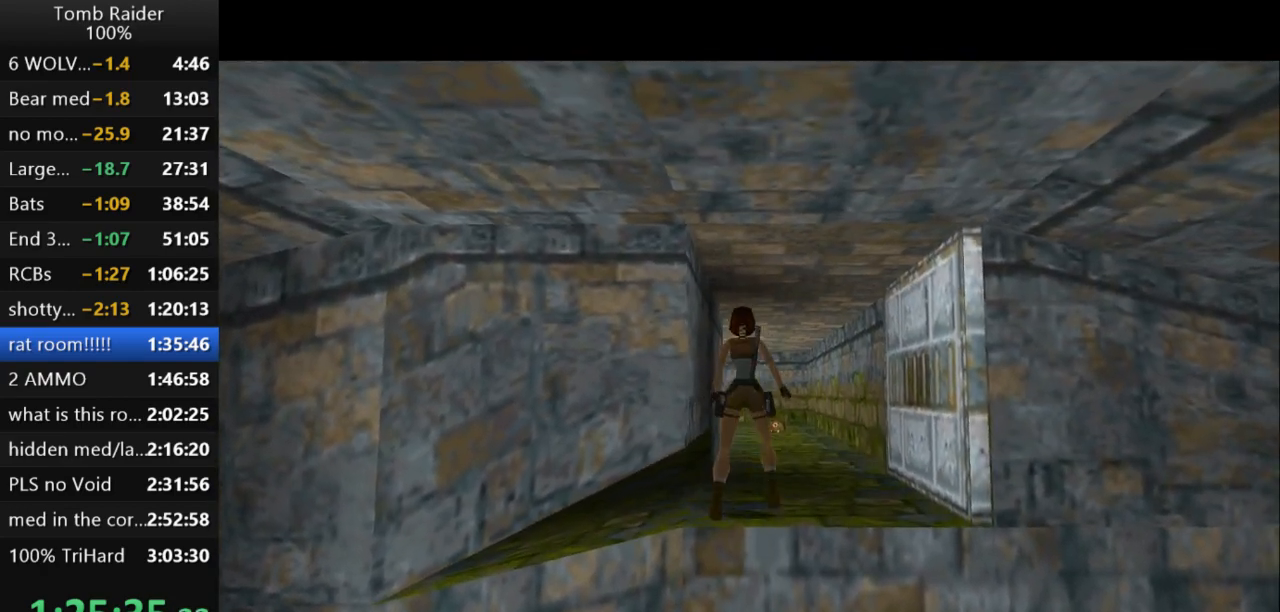
{"keys": ["jump", "up"], "events": [[67, "right", "up"], [200, "jump", "down"]]}
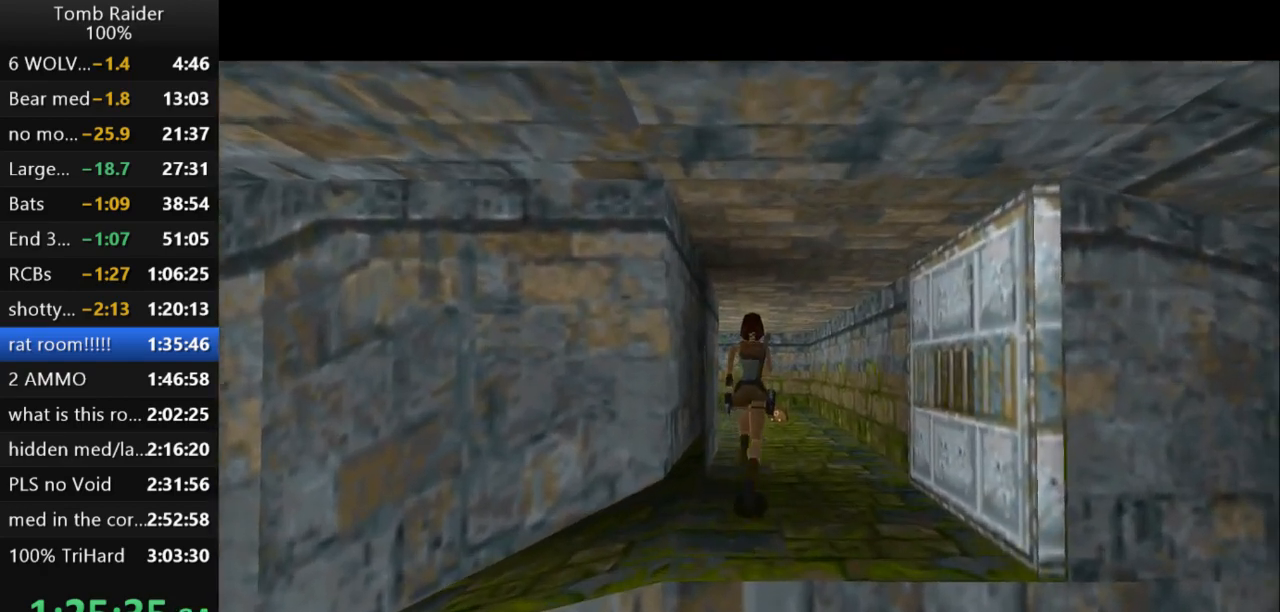
{"keys": ["jump", "left", "up"], "events": [[500, "left", "down"]]}
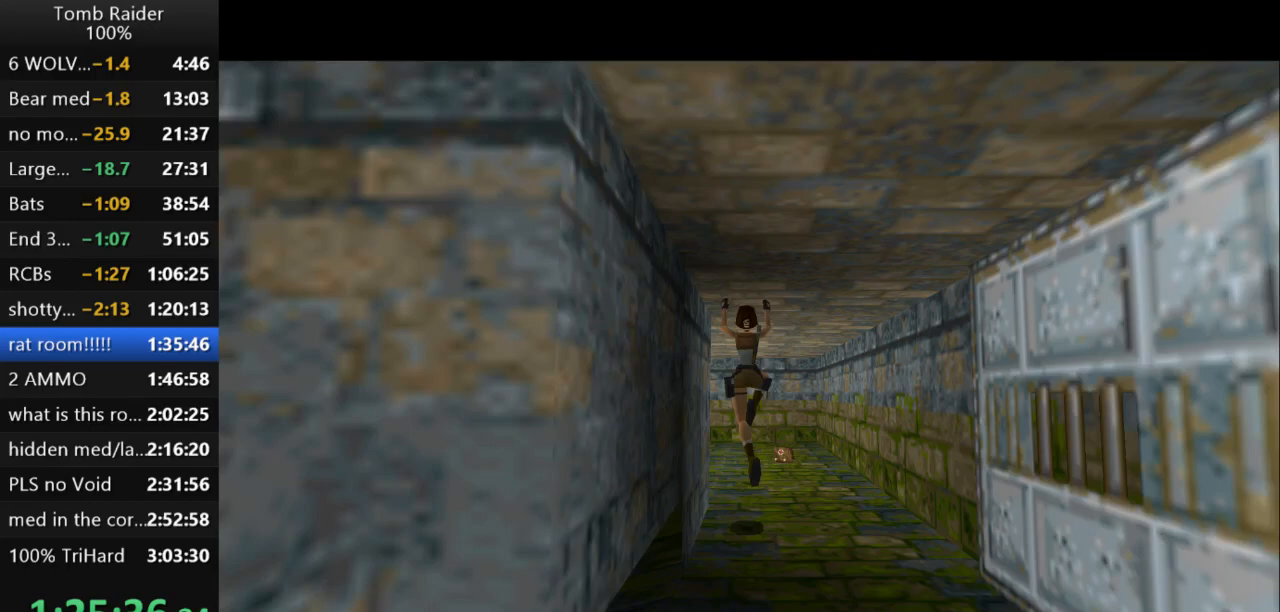
{"keys": ["jump", "left", "up"], "events": [[200, "left", "up"], [333, "left", "down"]]}
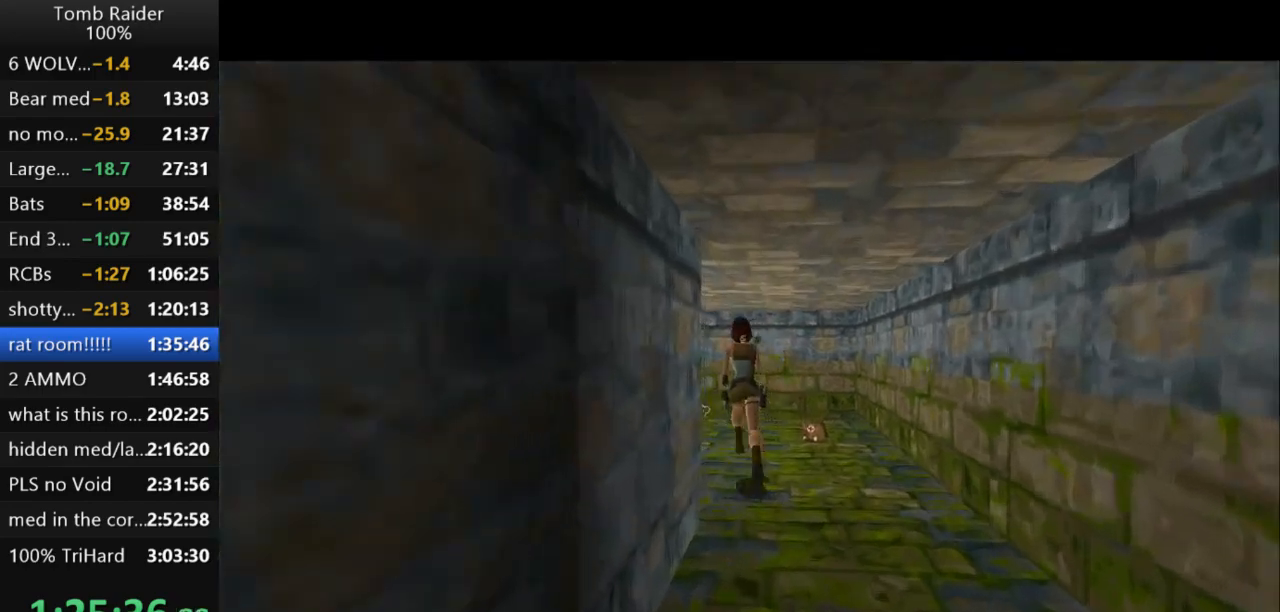
{"keys": ["left", "up"], "events": [[100, "left", "up"], [200, "left", "down"], [367, "left", "up"], [400, "jump", "up"], [433, "left", "down"]]}
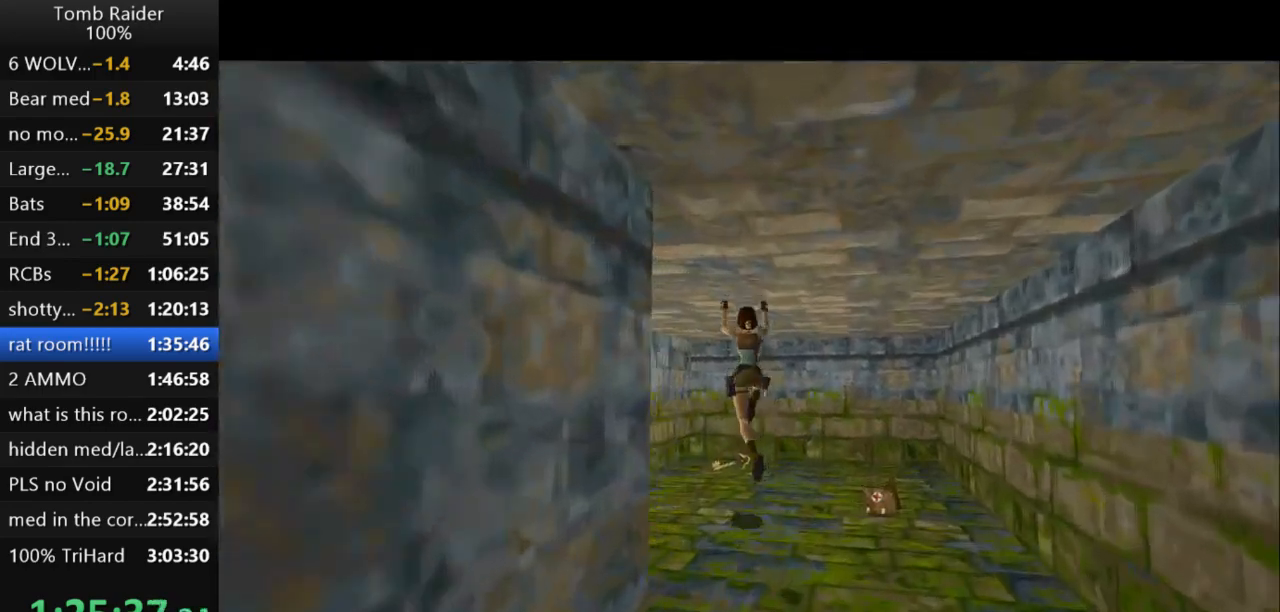
{"keys": [], "events": [[100, "left", "up"], [367, "roll2", "down"], [400, "up", "up"], [500, "roll2", "up"]]}